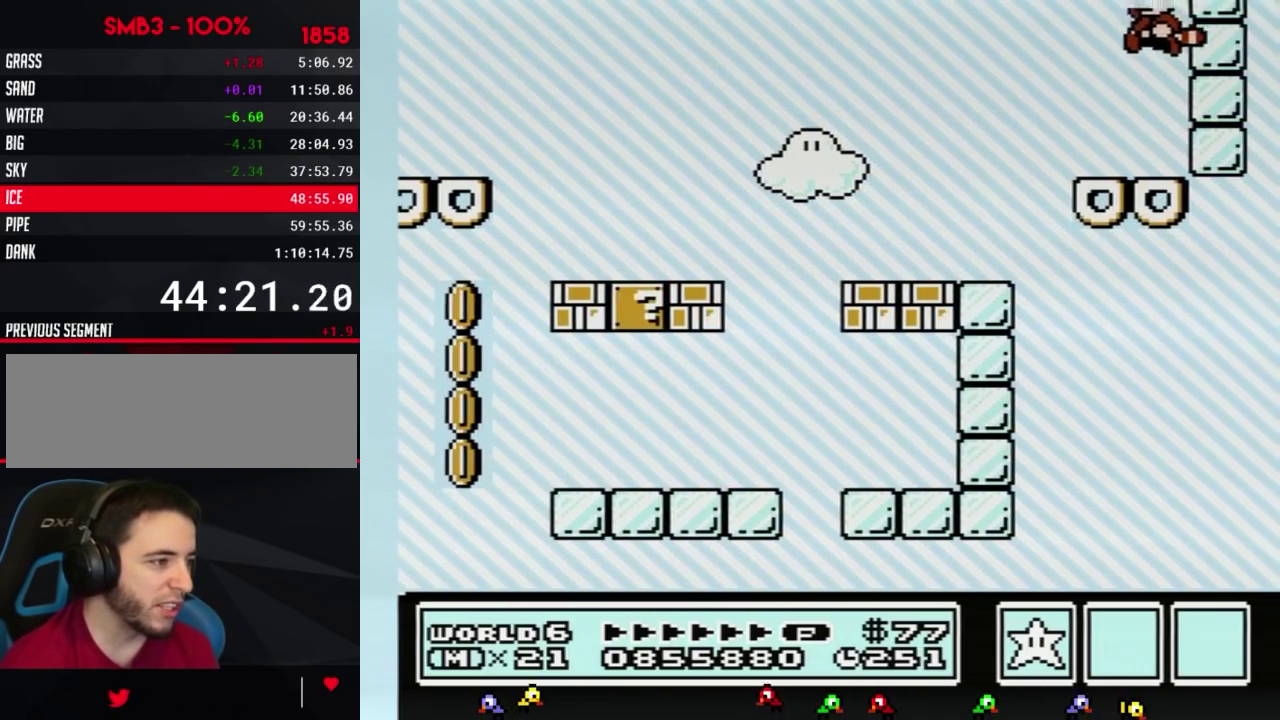
Gameplay with a controller (Nintendo layout); each line is a JSON object with the inputs held at the frame after it. "events" lists button and stick changes between this image and that frame as [ms after this image, input, new state], when the widget could be followed in between. Not read: L3 R3.
{"buttons": ["B"], "events": [[100, "DPAD_LEFT", "up"], [183, "DPAD_RIGHT", "down"], [283, "A", "up"], [383, "DPAD_RIGHT", "up"]]}
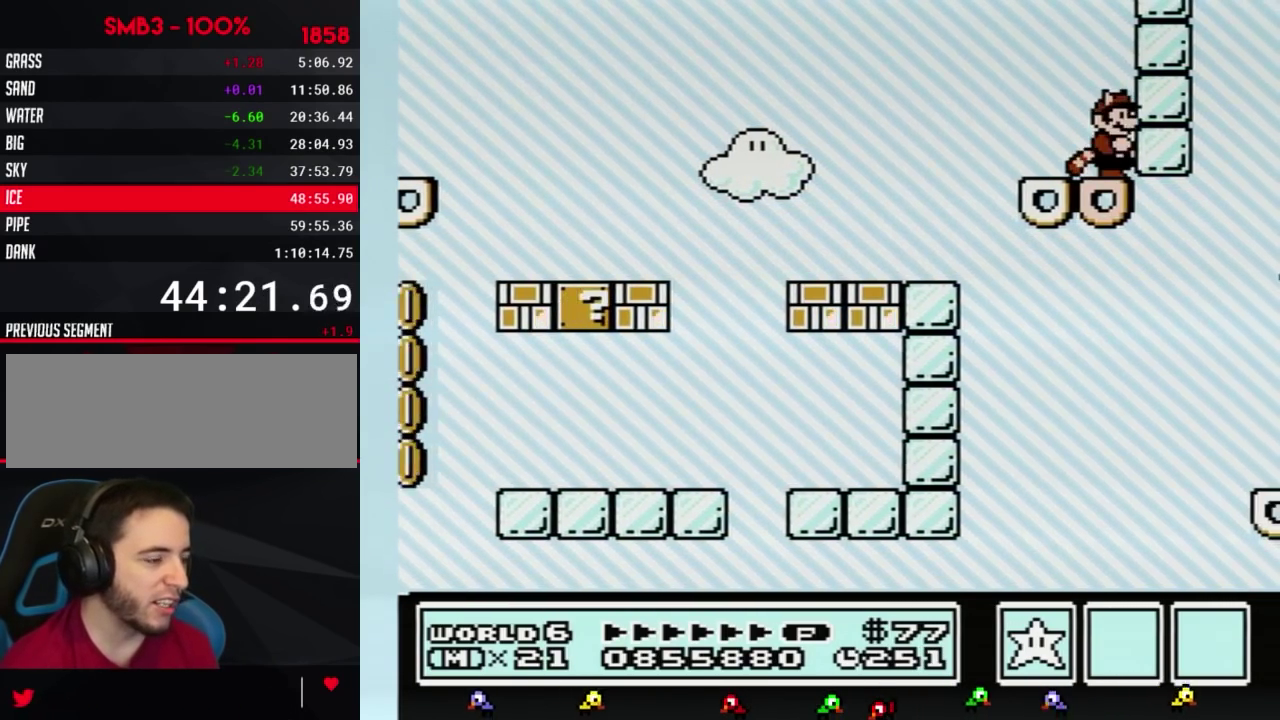
{"buttons": ["B"], "events": []}
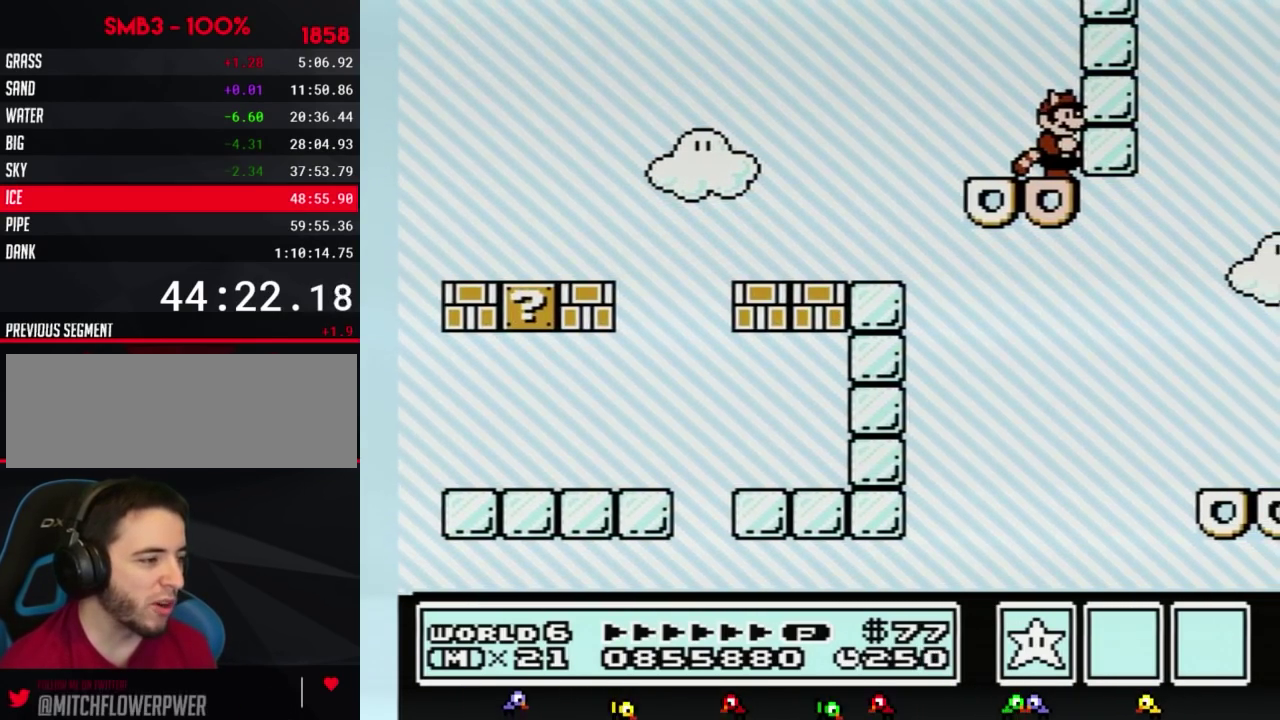
{"buttons": ["A", "B", "DPAD_RIGHT"], "events": [[400, "DPAD_RIGHT", "down"], [500, "A", "down"]]}
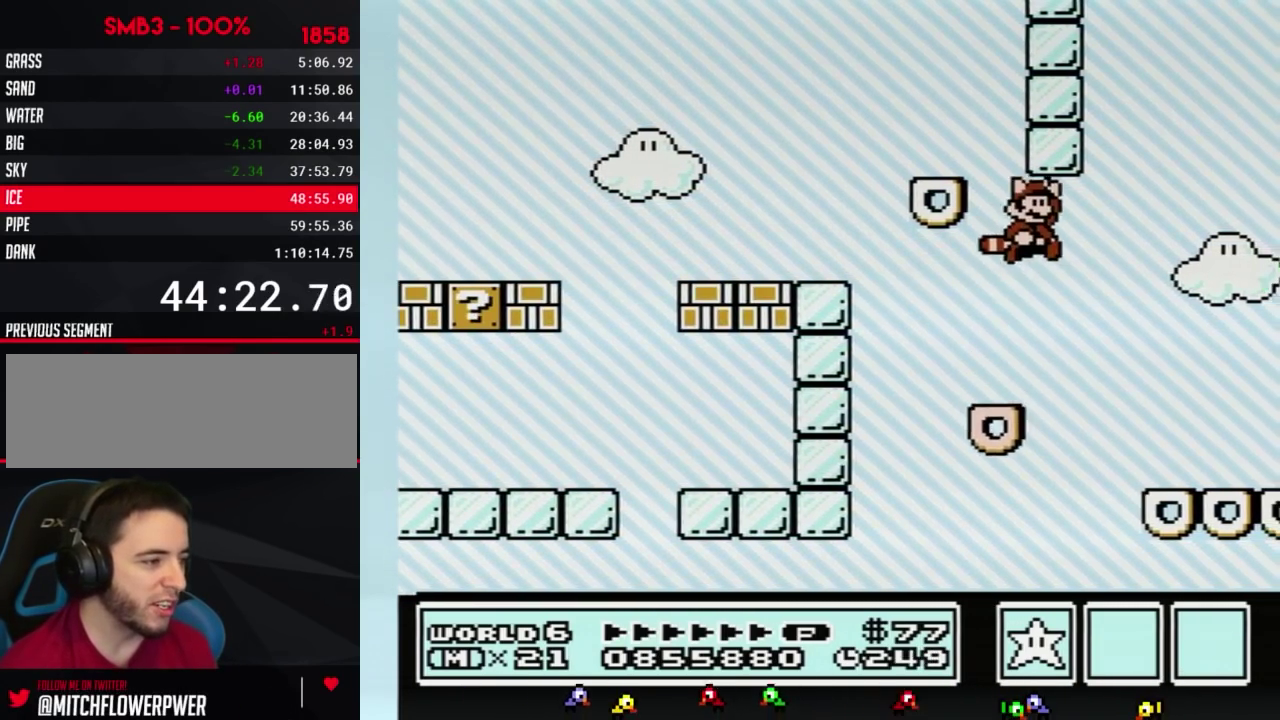
{"buttons": [], "events": [[117, "A", "up"], [183, "B", "up"], [450, "DPAD_RIGHT", "up"]]}
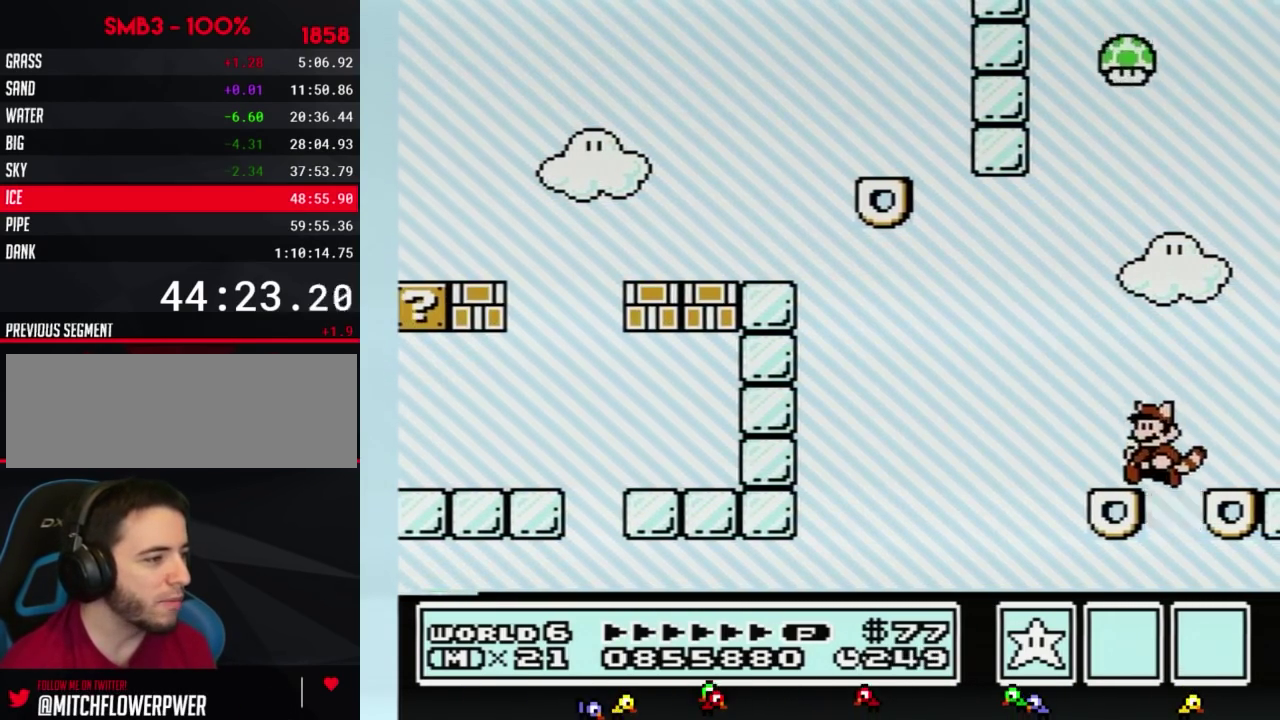
{"buttons": ["B"], "events": [[50, "DPAD_LEFT", "down"], [133, "A", "down"], [267, "DPAD_LEFT", "up"], [333, "A", "up"], [333, "DPAD_RIGHT", "down"], [383, "B", "down"], [417, "DPAD_RIGHT", "up"]]}
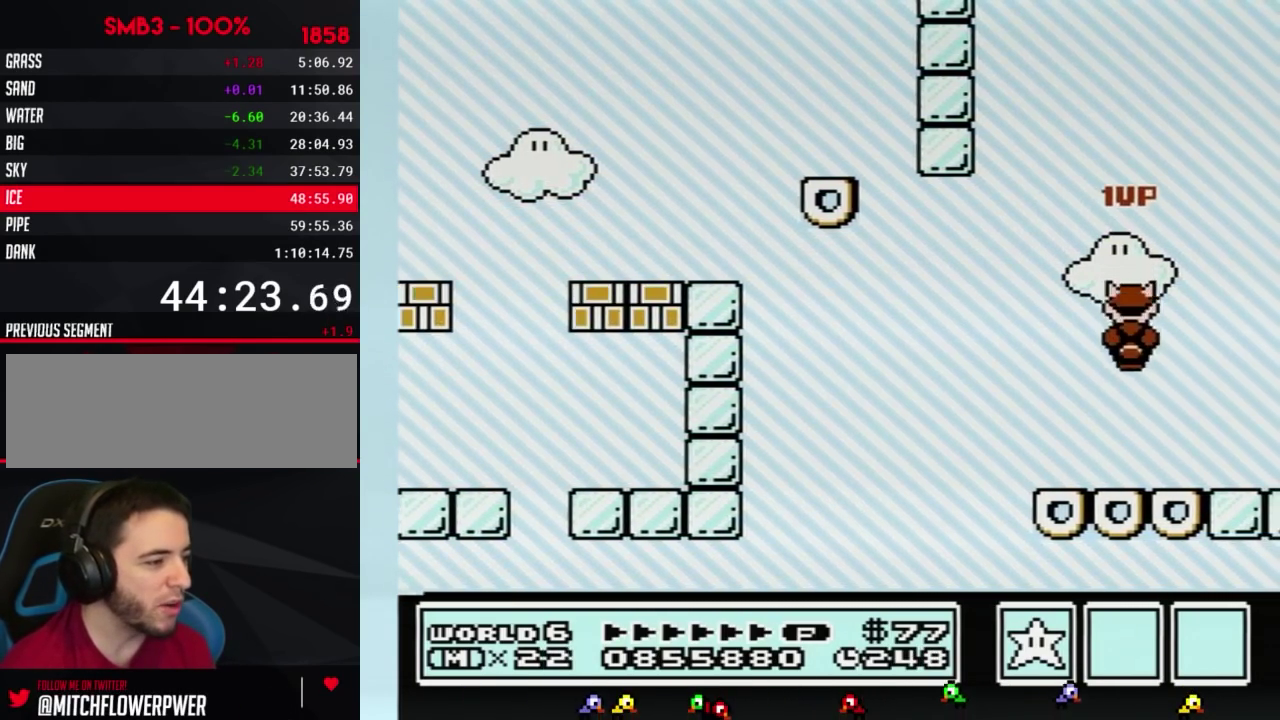
{"buttons": [], "events": [[17, "DPAD_LEFT", "down"], [233, "DPAD_LEFT", "up"], [300, "DPAD_RIGHT", "down"], [367, "A", "down"], [383, "DPAD_RIGHT", "up"], [450, "A", "up"], [450, "B", "up"]]}
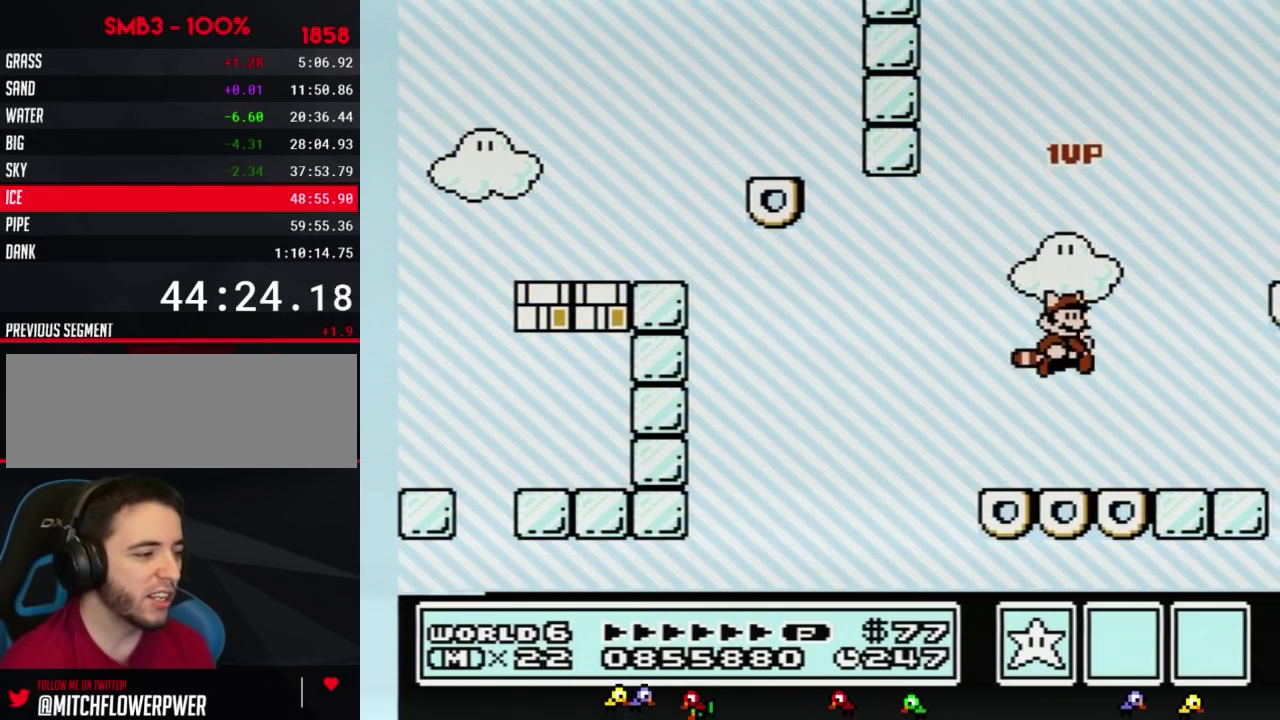
{"buttons": ["A", "B"], "events": [[117, "B", "down"], [483, "A", "down"]]}
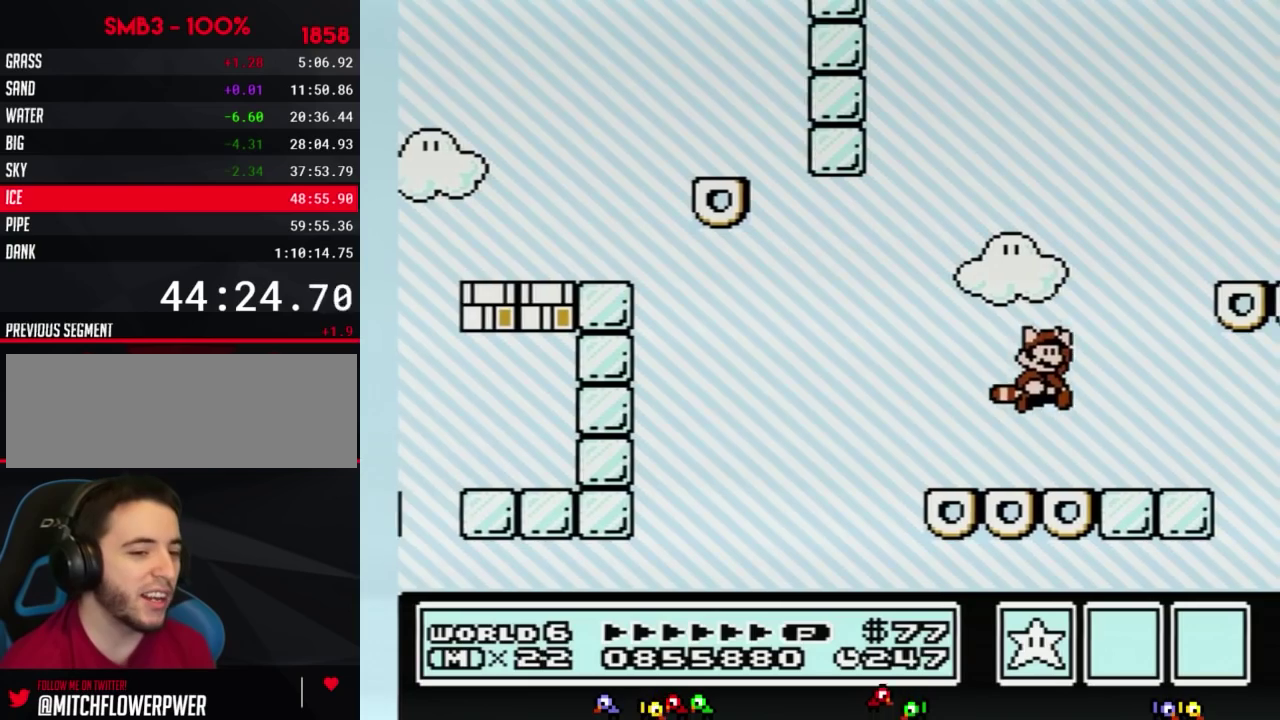
{"buttons": ["B"], "events": [[133, "A", "up"]]}
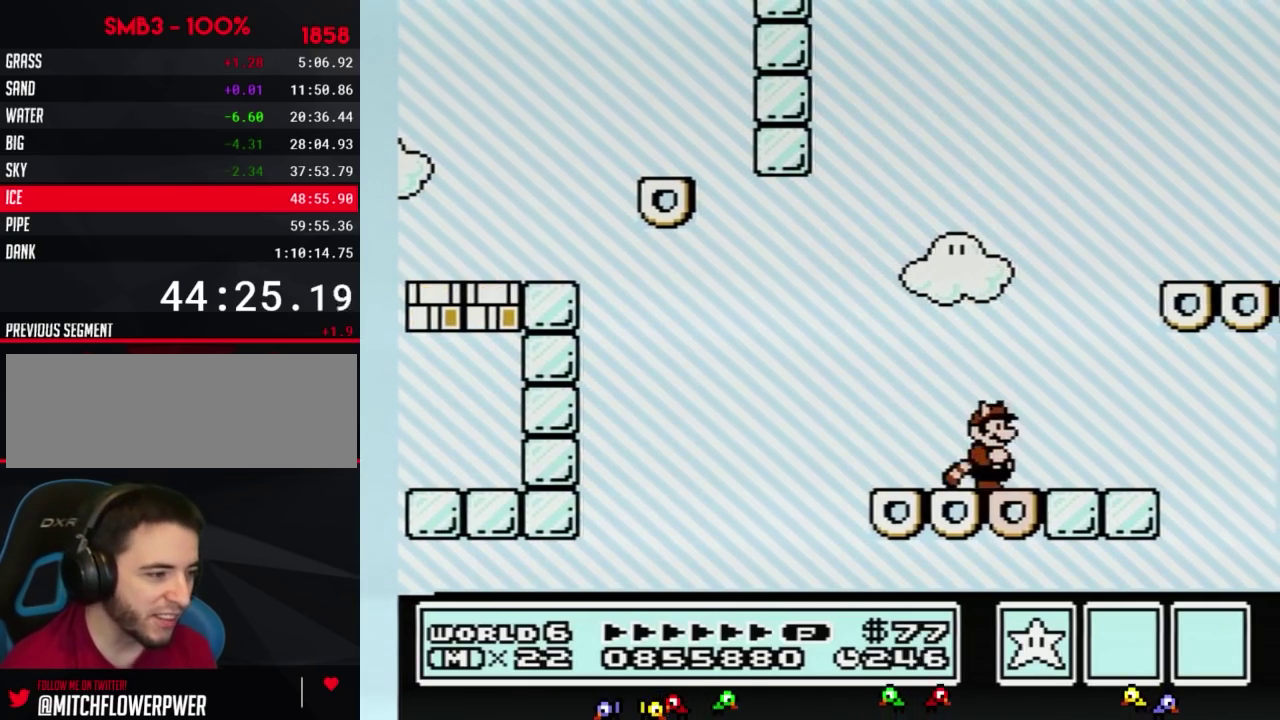
{"buttons": [], "events": [[167, "DPAD_LEFT", "down"], [233, "A", "down"], [367, "A", "up"], [383, "DPAD_LEFT", "up"], [417, "B", "up"]]}
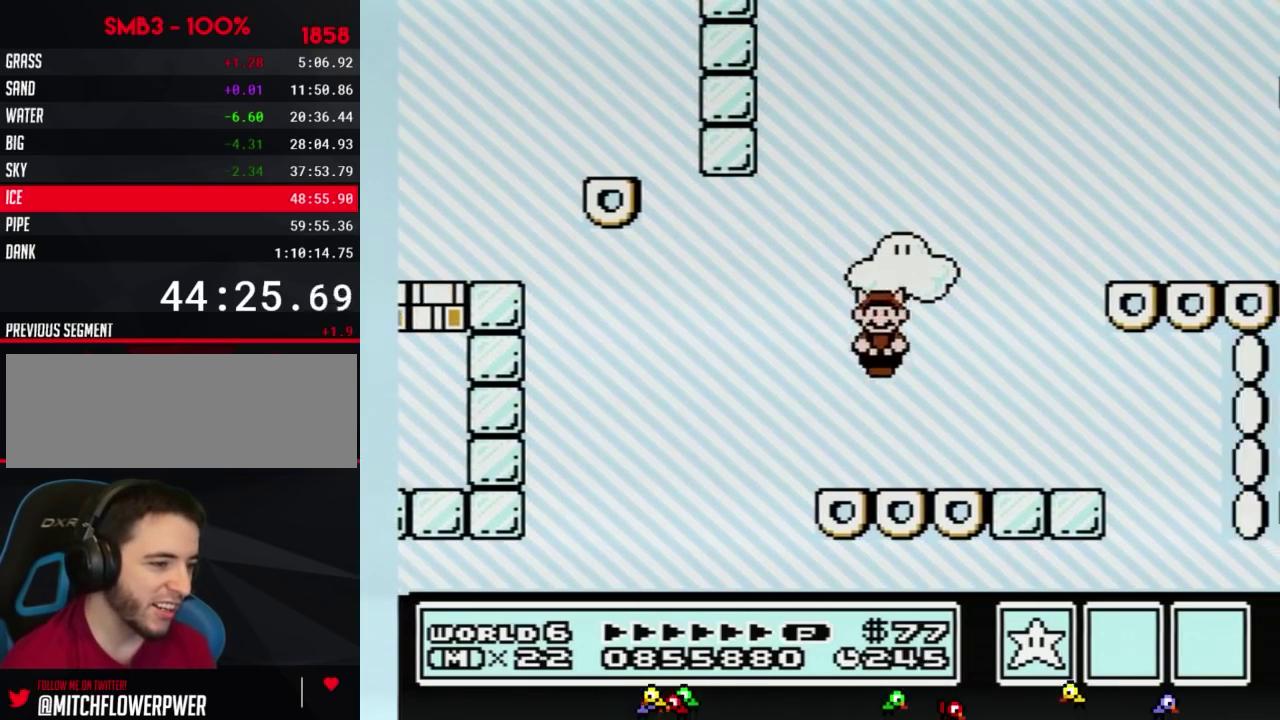
{"buttons": ["A", "B", "DPAD_RIGHT"], "events": [[17, "B", "down"], [117, "DPAD_RIGHT", "down"], [450, "A", "down"]]}
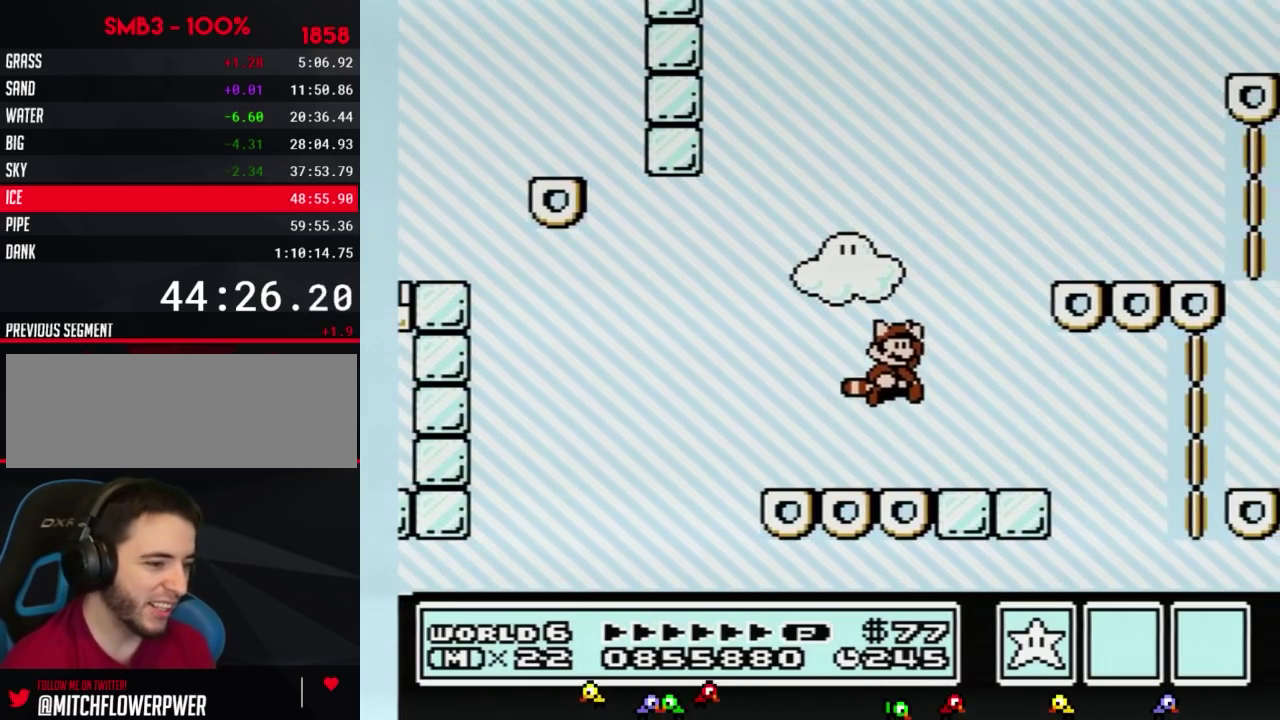
{"buttons": ["B"], "events": [[367, "A", "up"], [383, "B", "up"], [383, "DPAD_RIGHT", "up"], [483, "B", "down"]]}
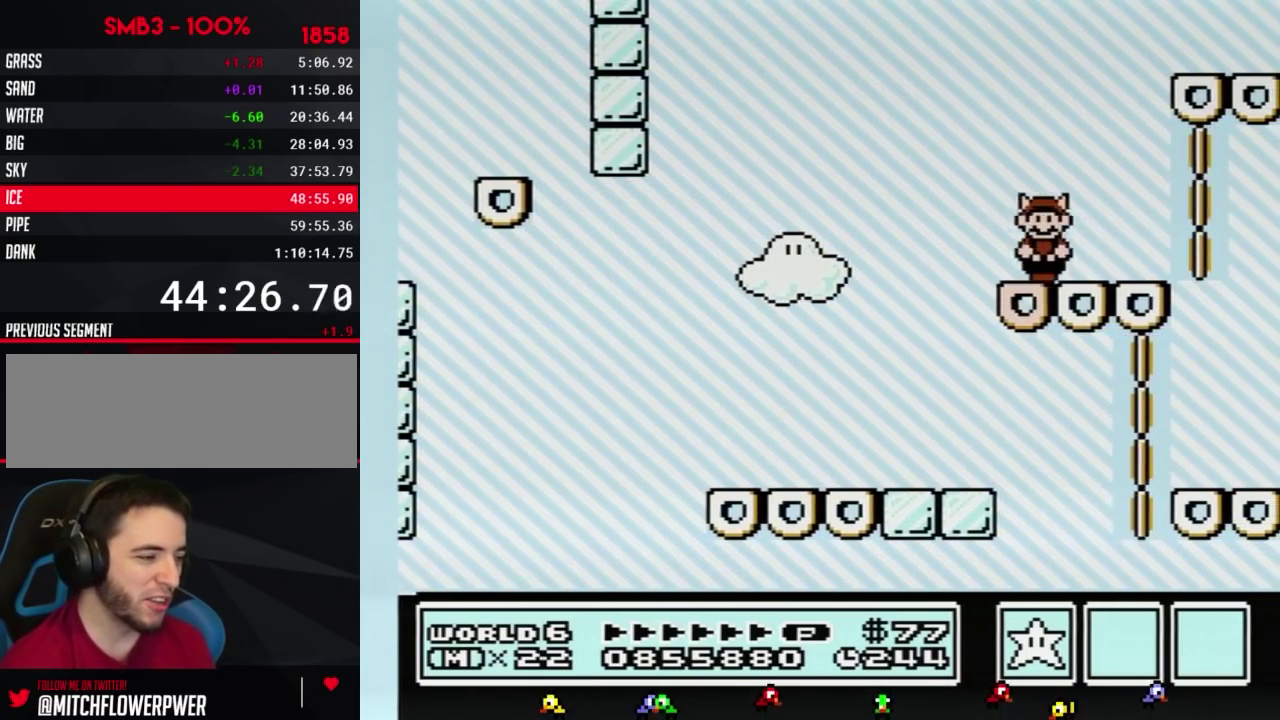
{"buttons": ["B"], "events": [[50, "DPAD_LEFT", "down"], [133, "A", "down"], [233, "A", "up"], [300, "B", "up"], [417, "B", "down"], [450, "DPAD_LEFT", "up"]]}
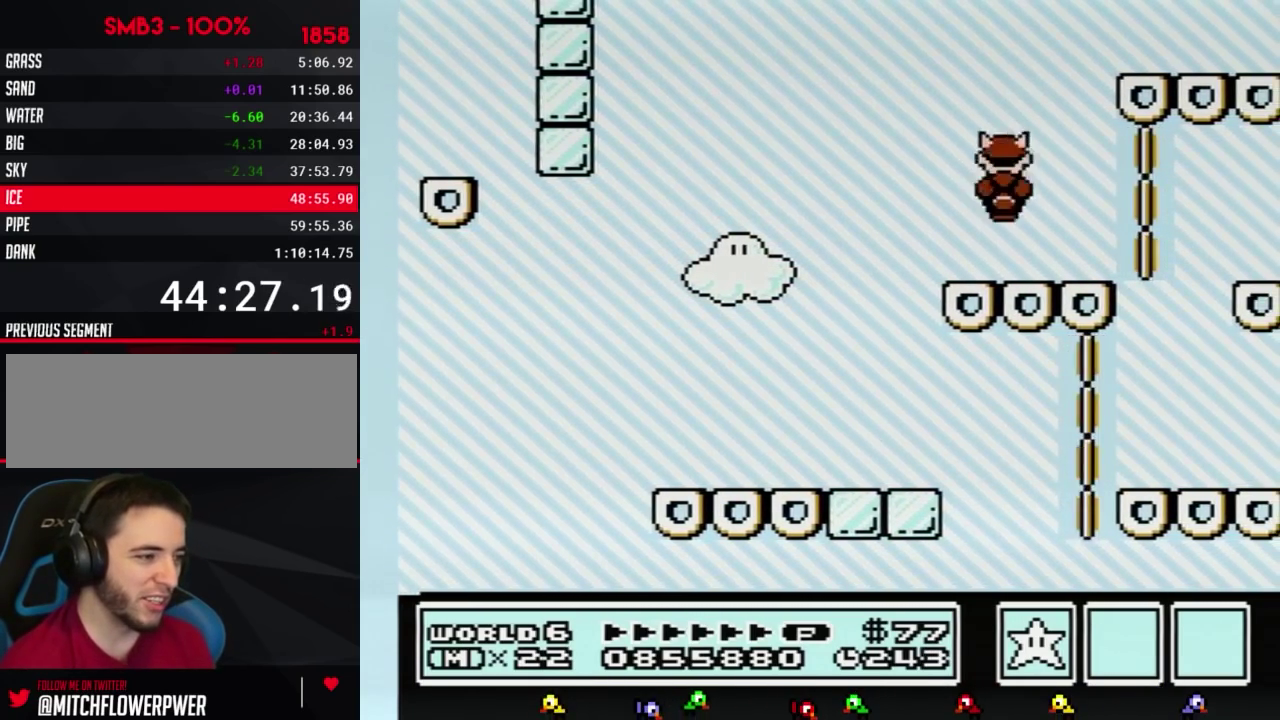
{"buttons": [], "events": [[50, "DPAD_RIGHT", "down"], [133, "DPAD_RIGHT", "up"], [167, "B", "up"], [267, "B", "down"], [333, "A", "down"], [450, "A", "up"], [450, "B", "up"]]}
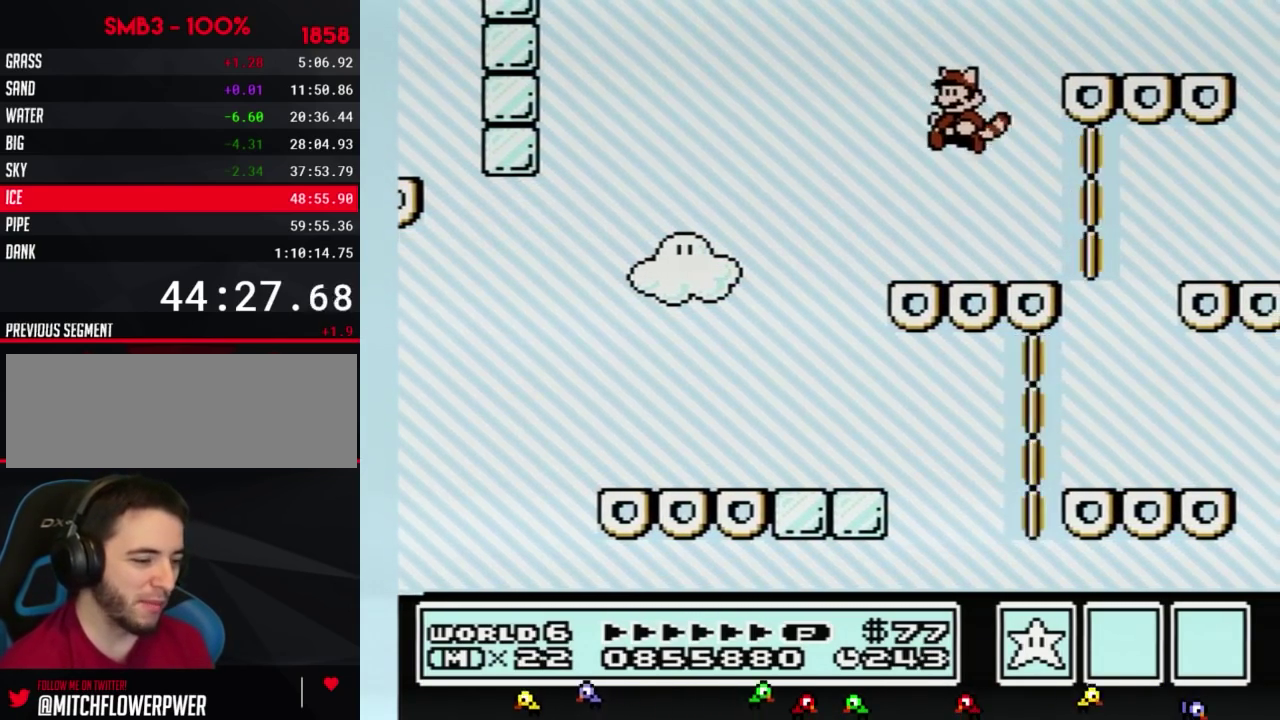
{"buttons": ["A", "B", "DPAD_DOWN"], "events": [[417, "B", "down"], [417, "DPAD_DOWN", "down"], [483, "A", "down"]]}
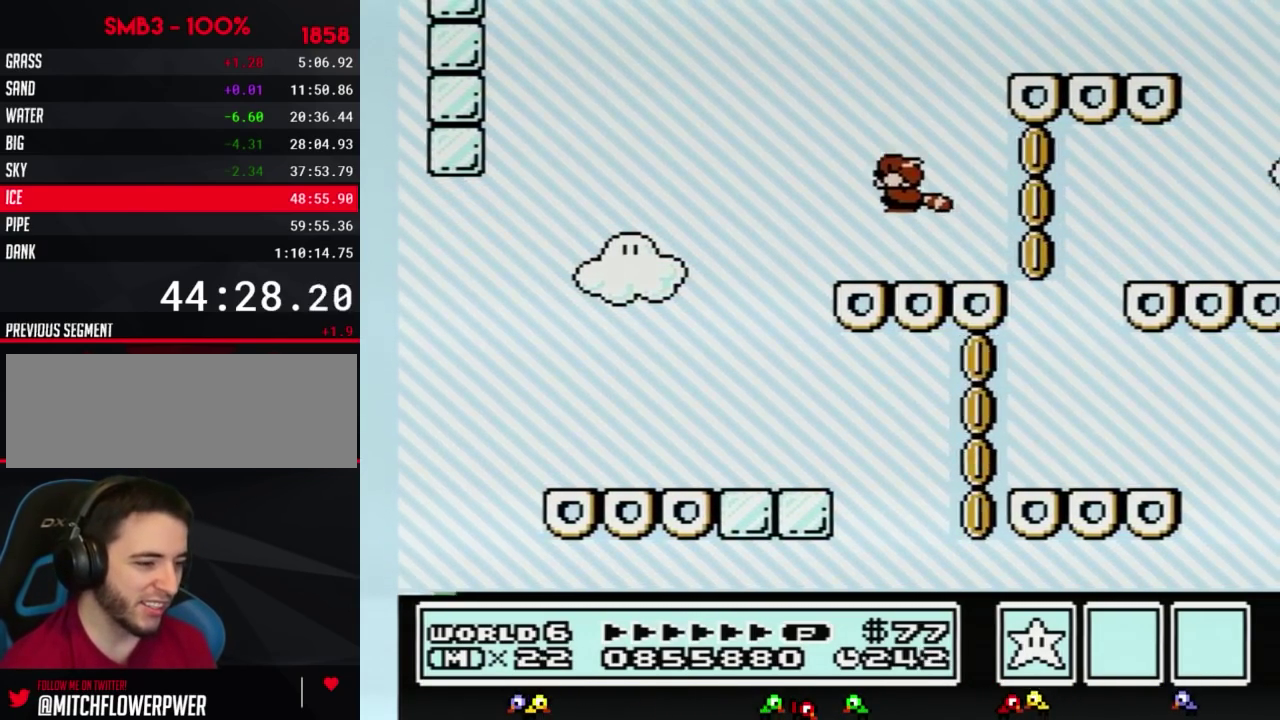
{"buttons": ["B"], "events": [[50, "DPAD_DOWN", "up"], [83, "B", "up"], [117, "A", "up"], [367, "B", "down"]]}
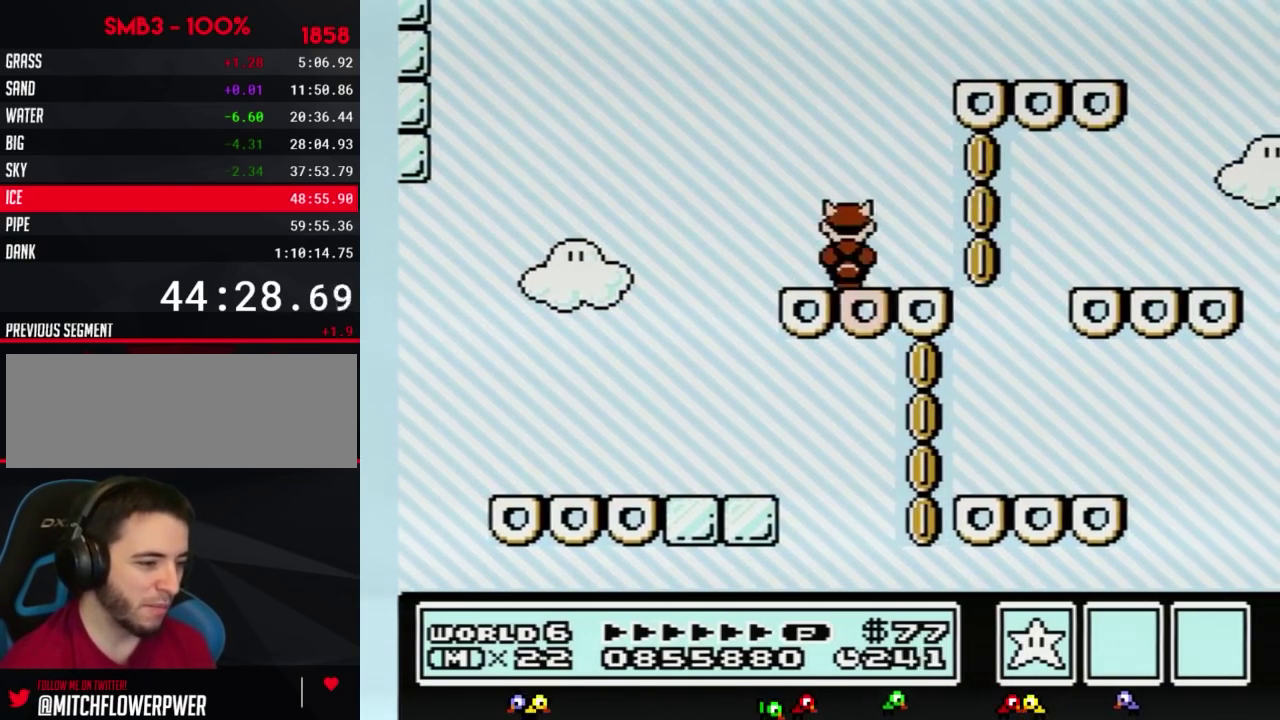
{"buttons": ["DPAD_RIGHT"], "events": [[133, "A", "down"], [200, "DPAD_RIGHT", "down"], [467, "A", "up"], [483, "B", "up"]]}
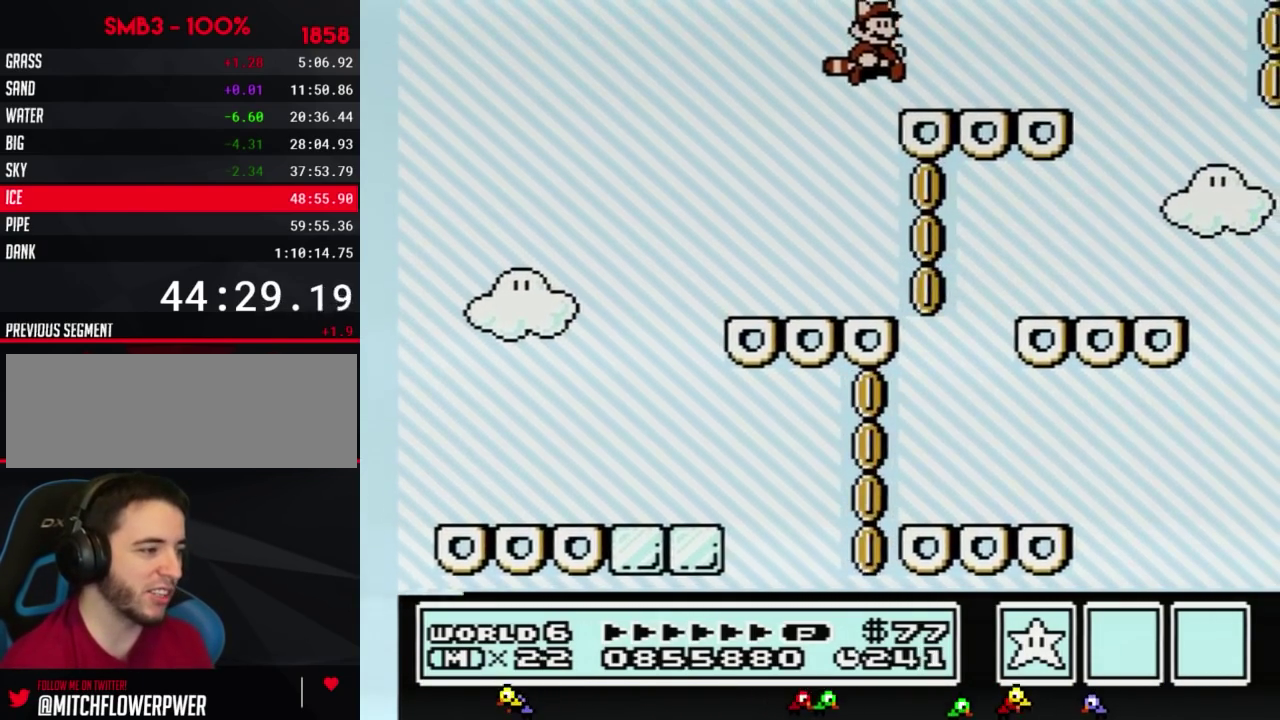
{"buttons": [], "events": [[17, "DPAD_RIGHT", "up"], [83, "B", "down"], [233, "DPAD_LEFT", "down"], [267, "A", "down"], [383, "A", "up"], [417, "B", "up"], [483, "DPAD_LEFT", "up"]]}
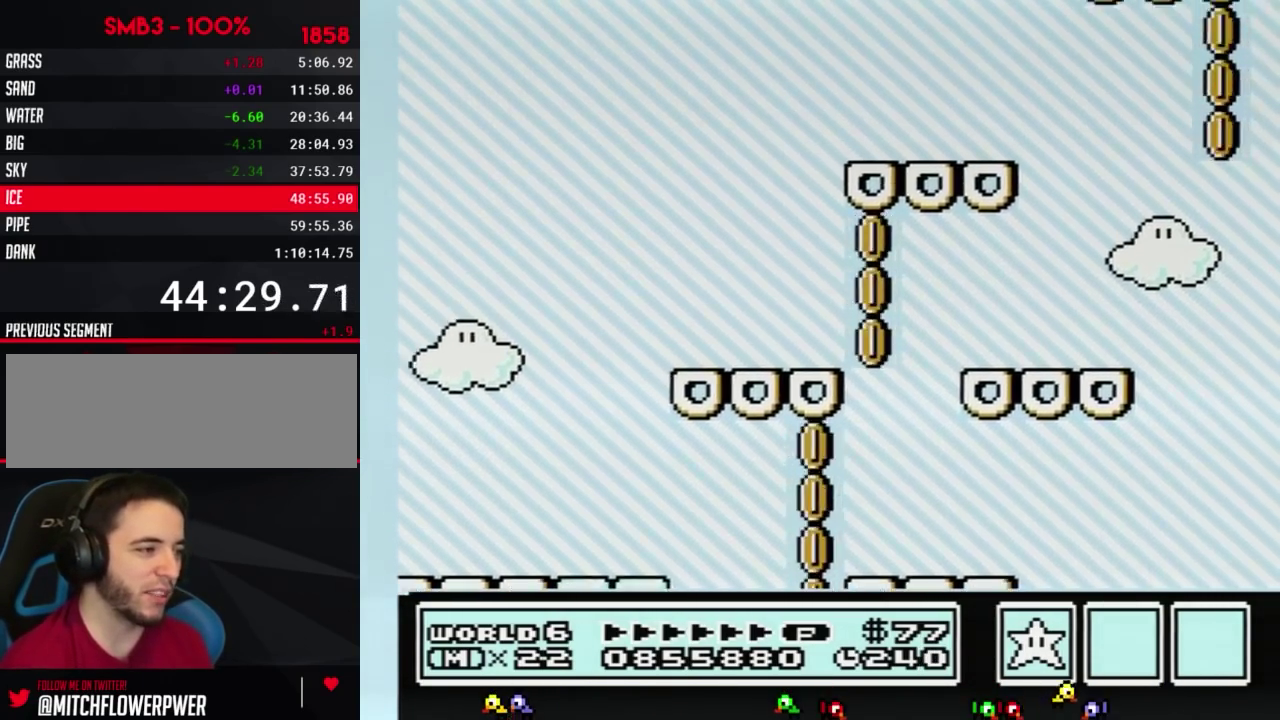
{"buttons": ["B"], "events": [[50, "B", "down"], [133, "DPAD_RIGHT", "down"], [267, "DPAD_RIGHT", "up"]]}
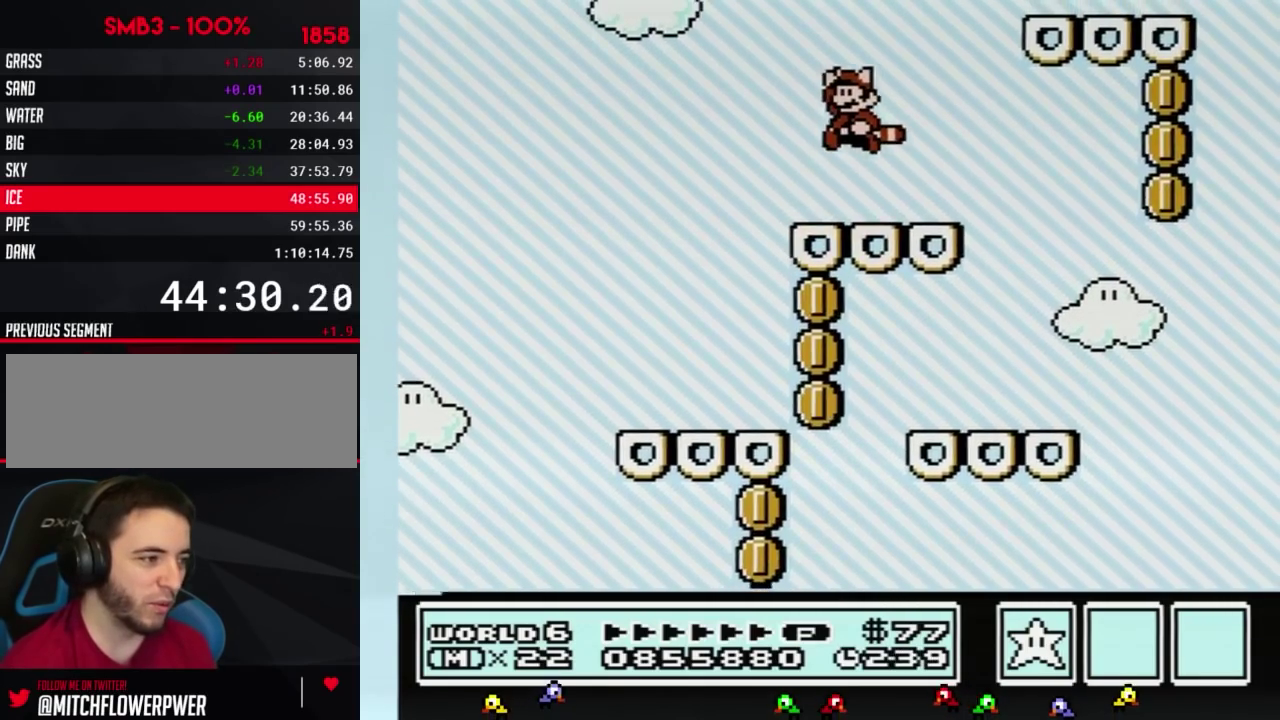
{"buttons": ["B"], "events": [[17, "A", "down"], [83, "A", "up"], [133, "B", "up"], [267, "B", "down"]]}
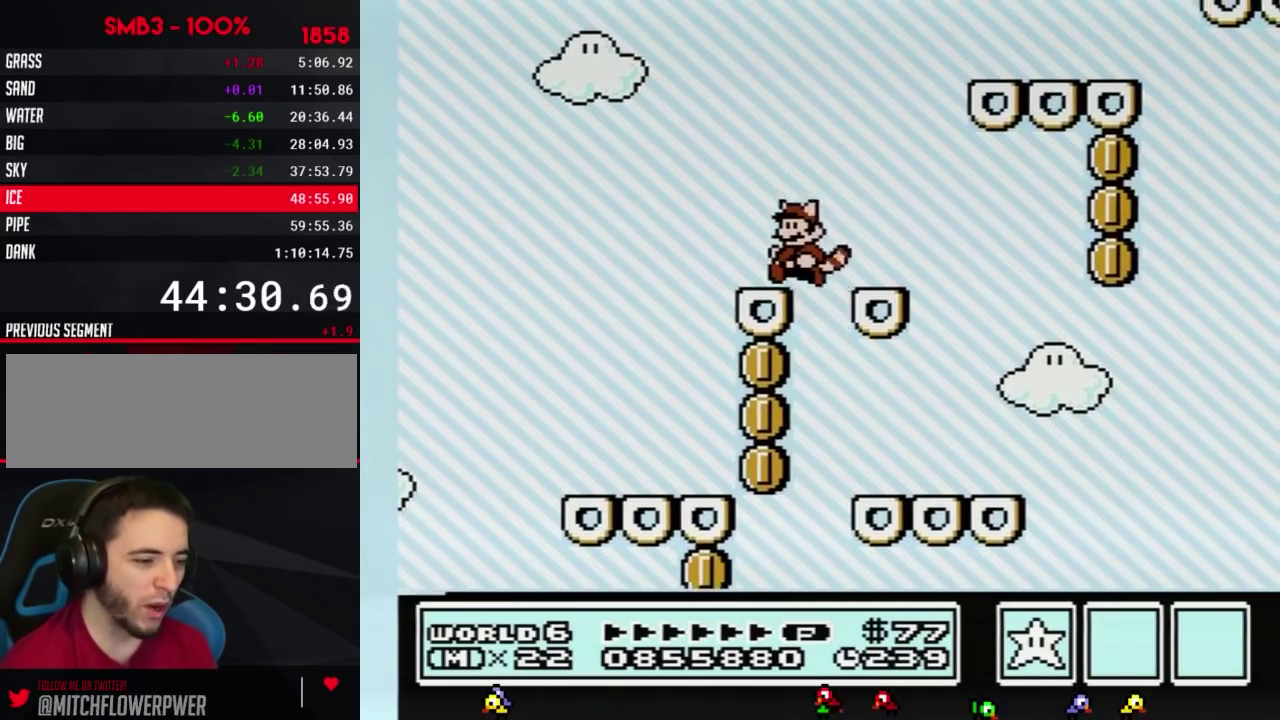
{"buttons": ["A", "B", "DPAD_RIGHT"], "events": [[133, "DPAD_RIGHT", "down"], [200, "A", "down"]]}
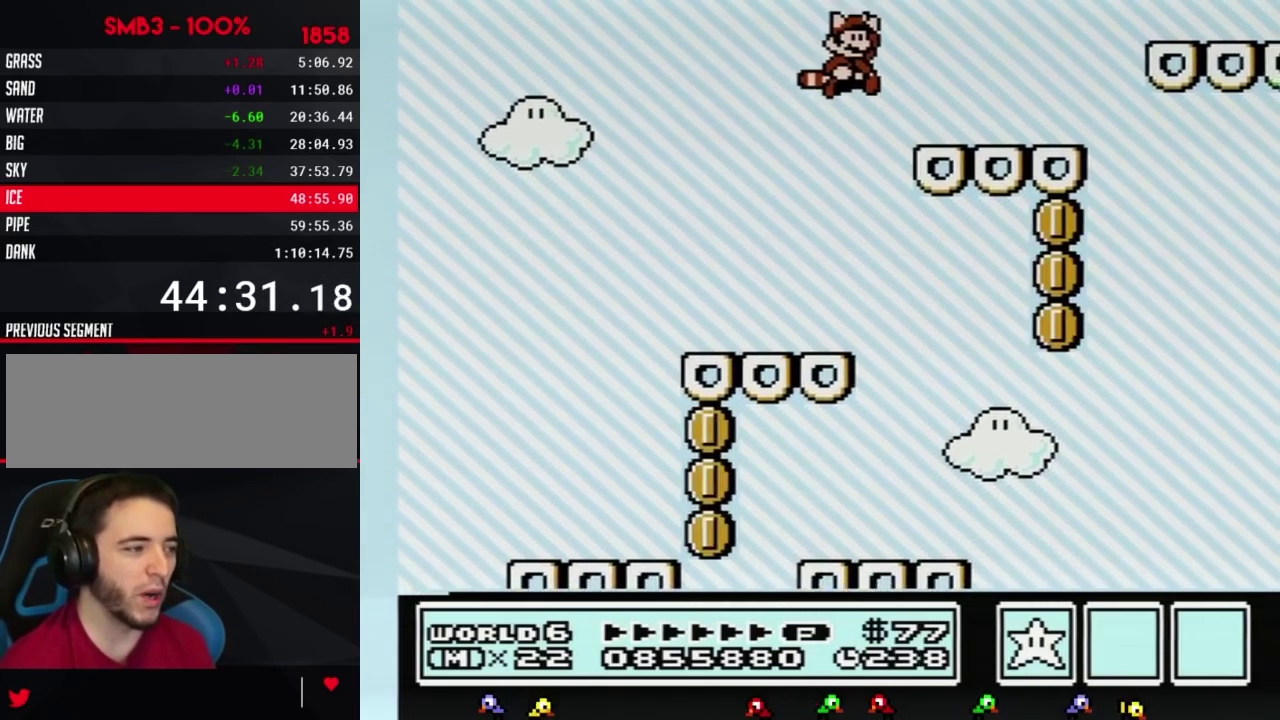
{"buttons": ["A", "B"], "events": [[50, "A", "up"], [50, "B", "up"], [117, "DPAD_RIGHT", "up"], [167, "B", "down"], [450, "A", "down"]]}
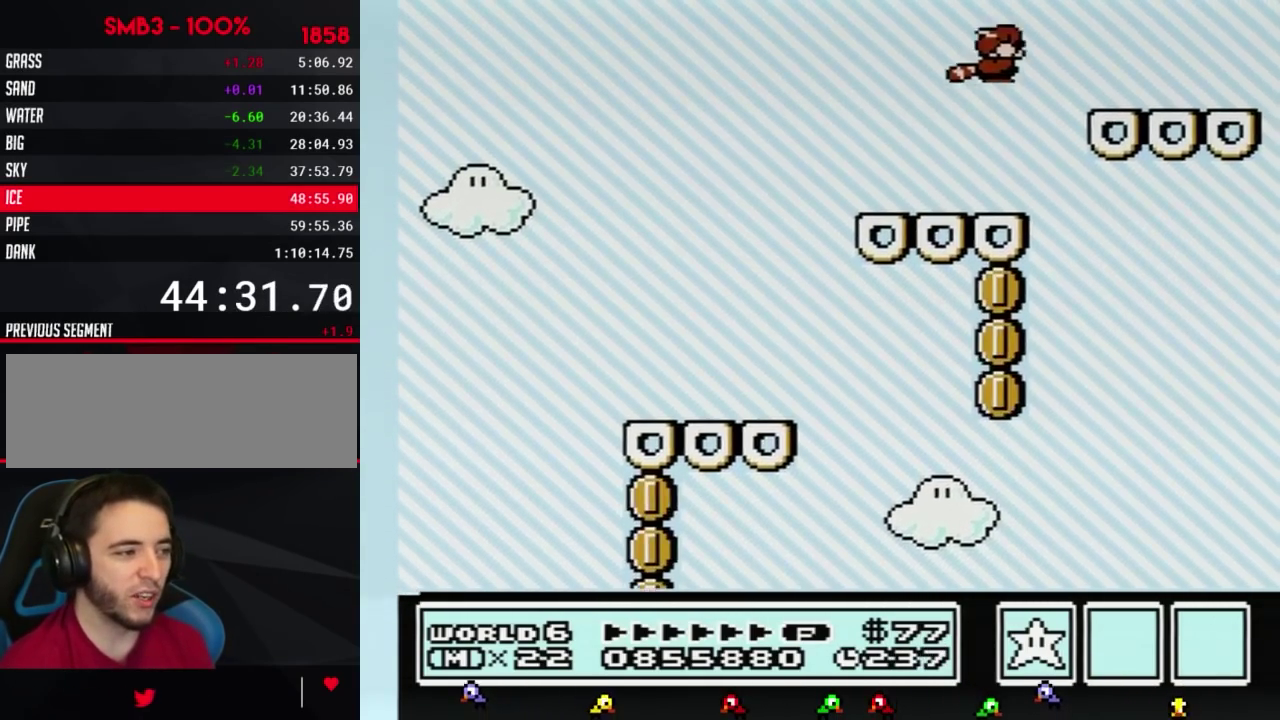
{"buttons": [], "events": [[167, "A", "up"], [417, "B", "up"]]}
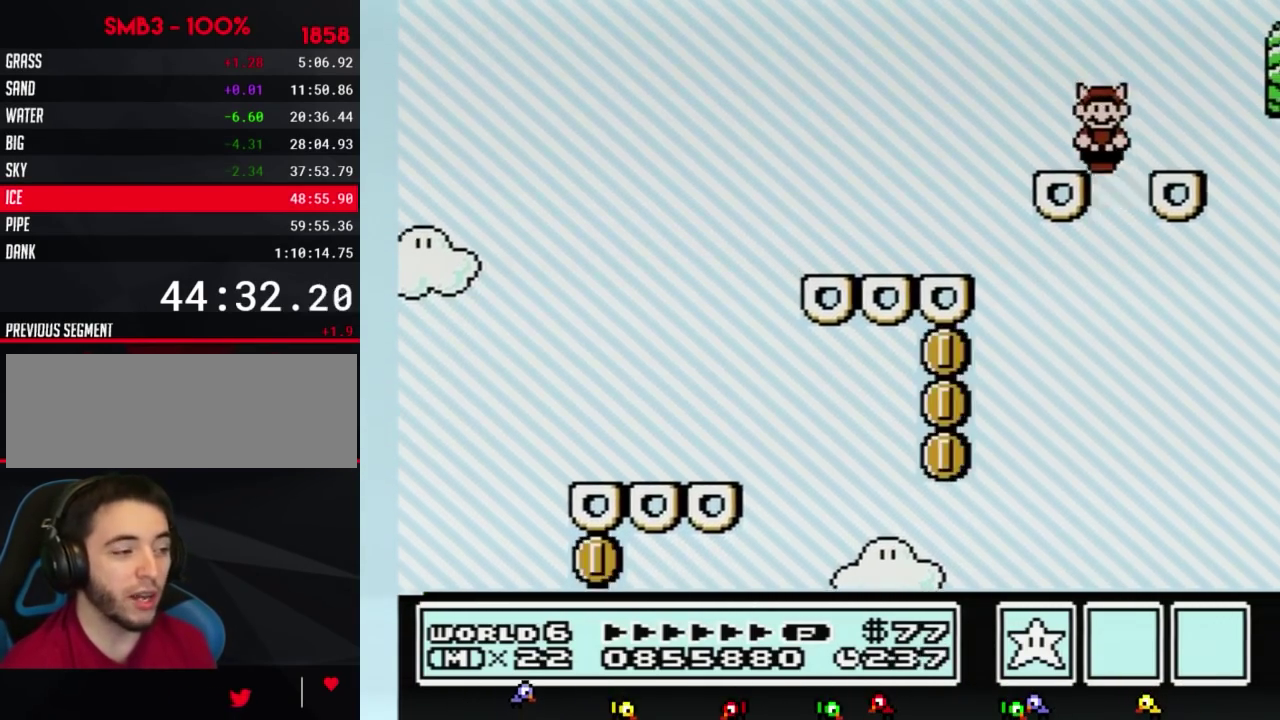
{"buttons": ["B", "DPAD_LEFT"], "events": [[17, "B", "down"], [50, "DPAD_LEFT", "down"], [233, "DPAD_LEFT", "up"], [267, "A", "down"], [367, "A", "up"], [383, "B", "up"], [483, "B", "down"], [483, "DPAD_LEFT", "down"]]}
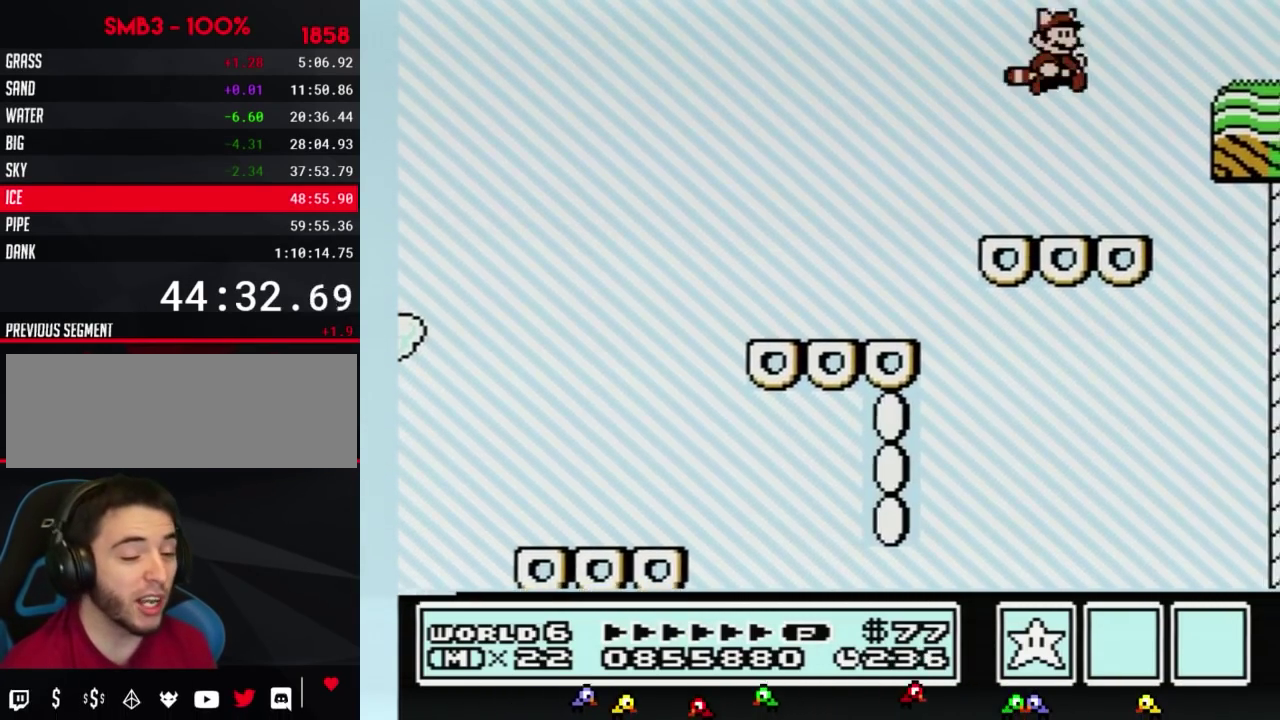
{"buttons": ["A", "B", "DPAD_RIGHT"], "events": [[117, "DPAD_LEFT", "up"], [333, "DPAD_RIGHT", "down"], [483, "A", "down"]]}
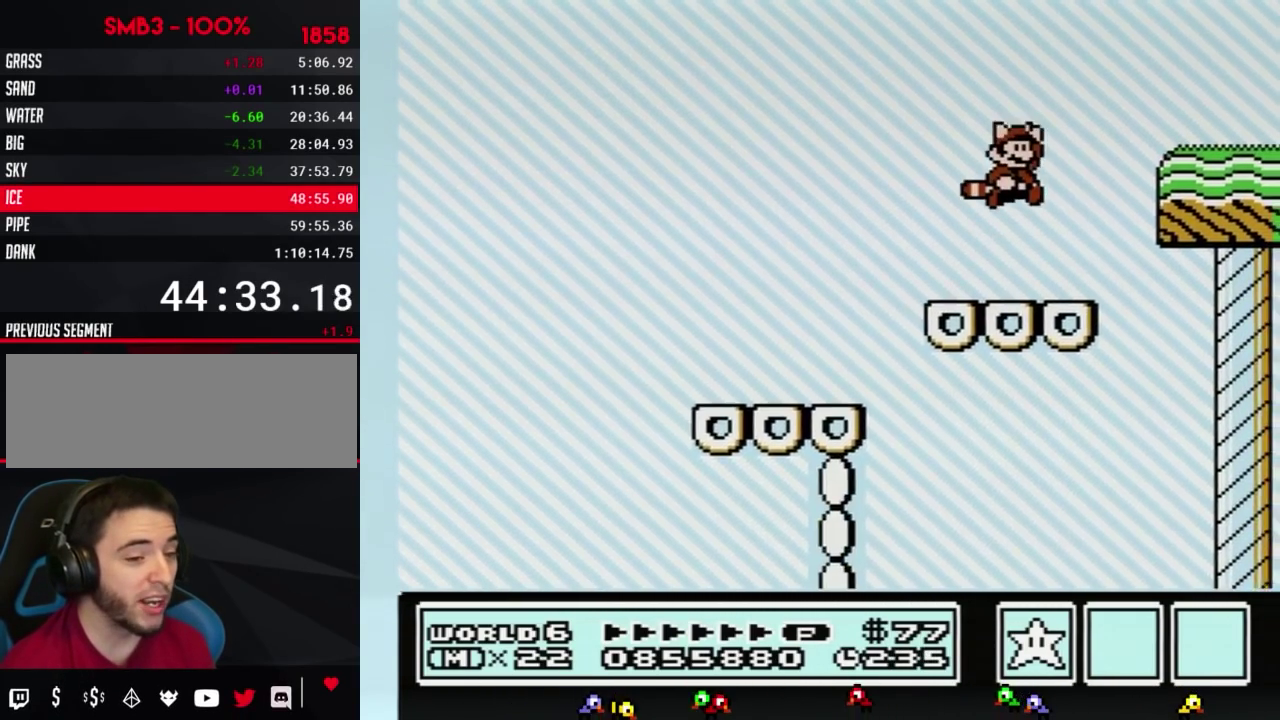
{"buttons": ["B"], "events": [[267, "A", "up"], [300, "B", "up"], [333, "DPAD_RIGHT", "up"], [383, "B", "down"]]}
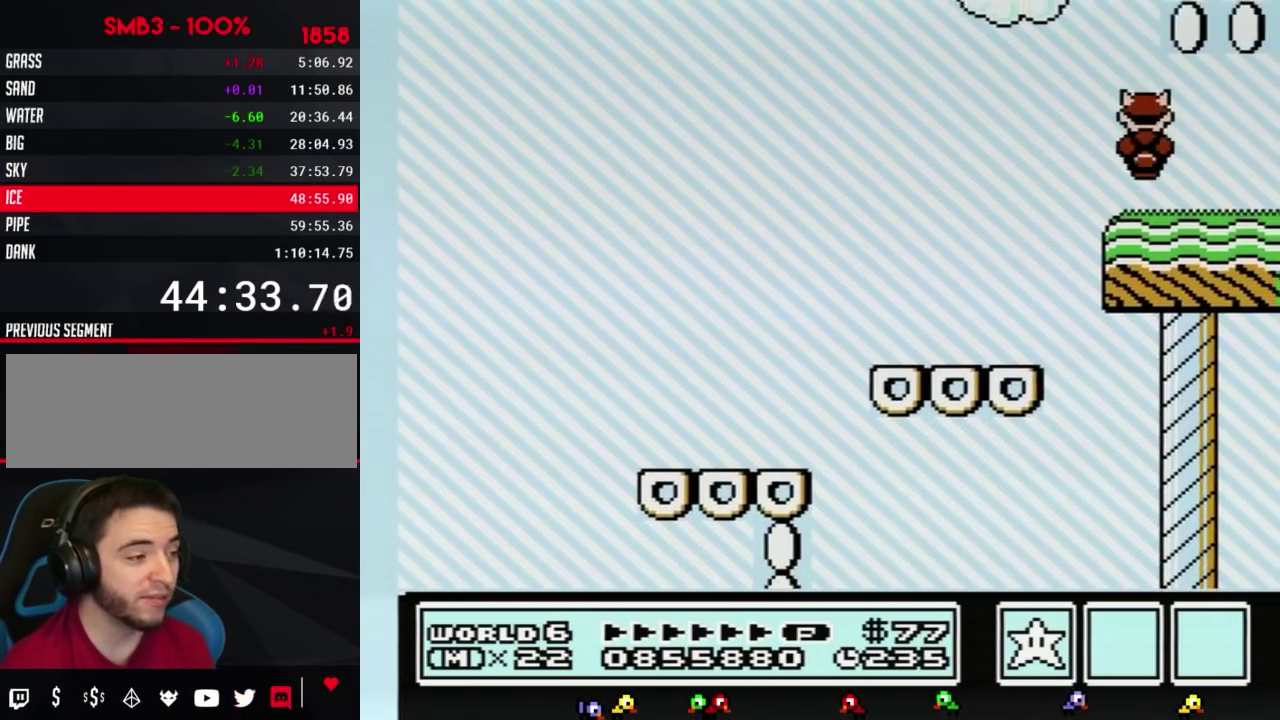
{"buttons": ["A"], "events": [[83, "DPAD_LEFT", "down"], [117, "B", "up"], [333, "DPAD_LEFT", "up"], [483, "A", "down"]]}
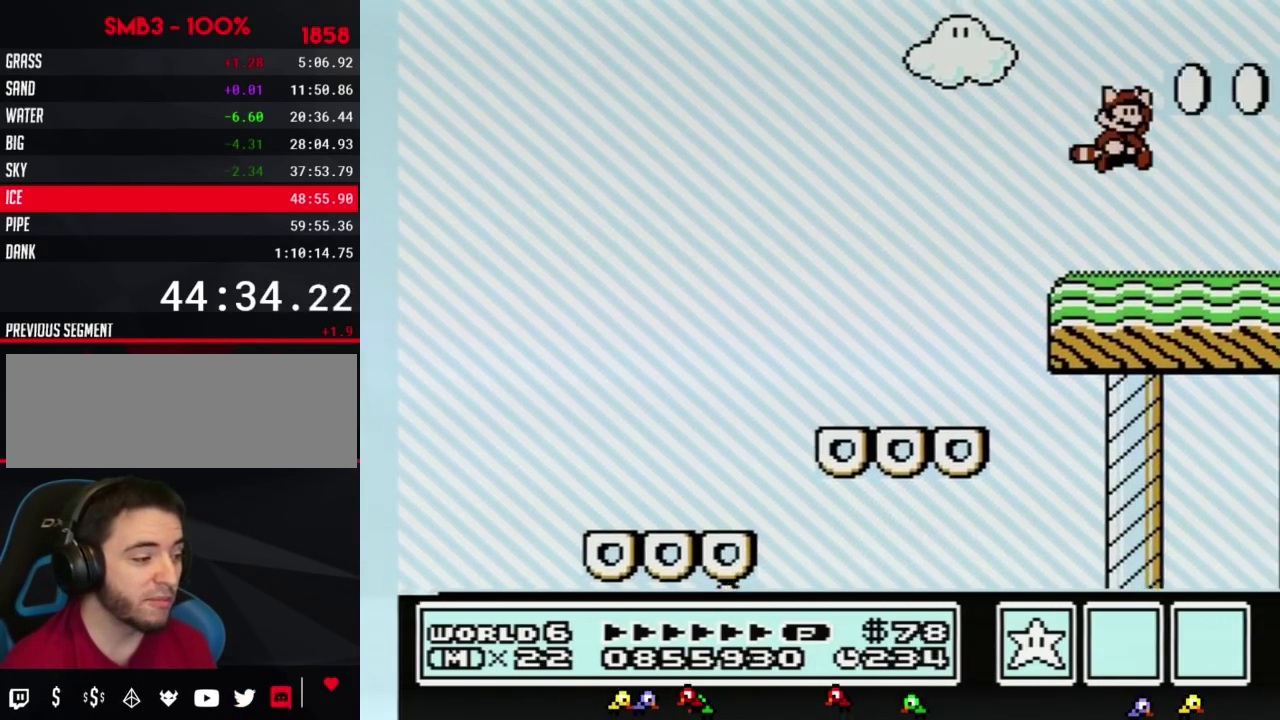
{"buttons": [], "events": [[17, "DPAD_RIGHT", "down"], [50, "A", "up"], [200, "DPAD_RIGHT", "up"], [267, "DPAD_LEFT", "down"], [417, "DPAD_LEFT", "up"]]}
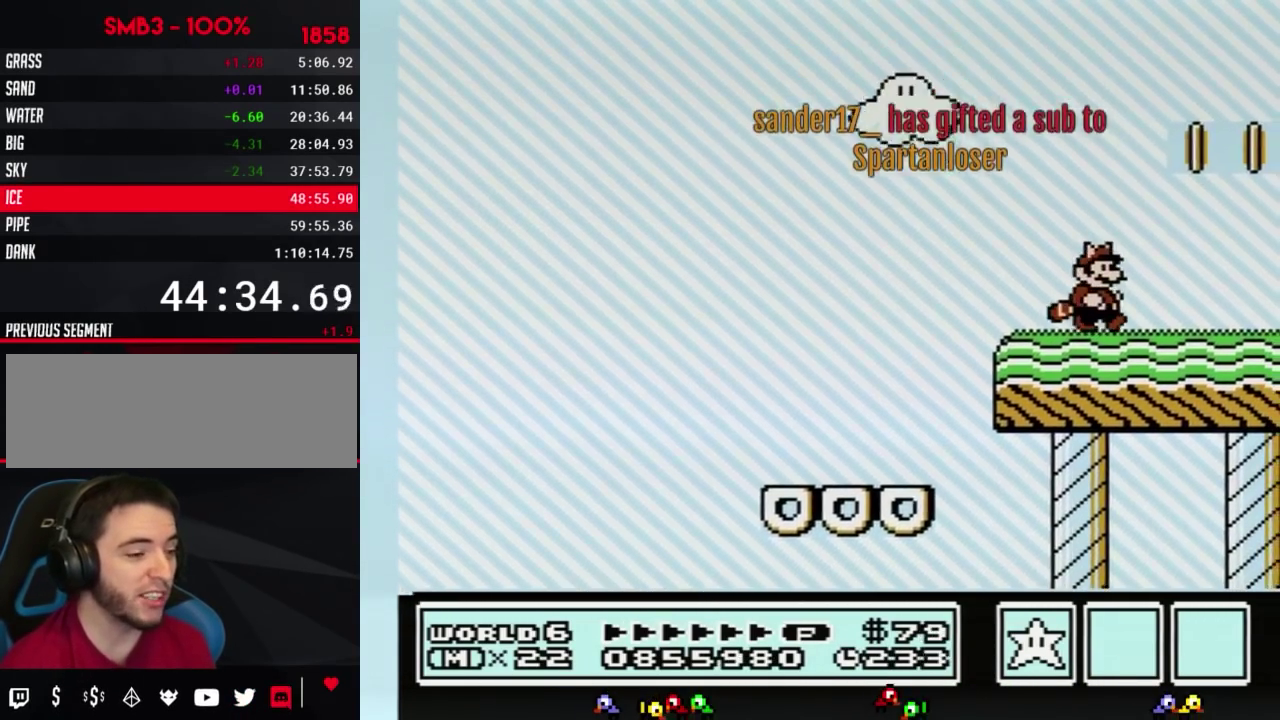
{"buttons": [], "events": [[17, "DPAD_RIGHT", "down"], [167, "DPAD_RIGHT", "up"]]}